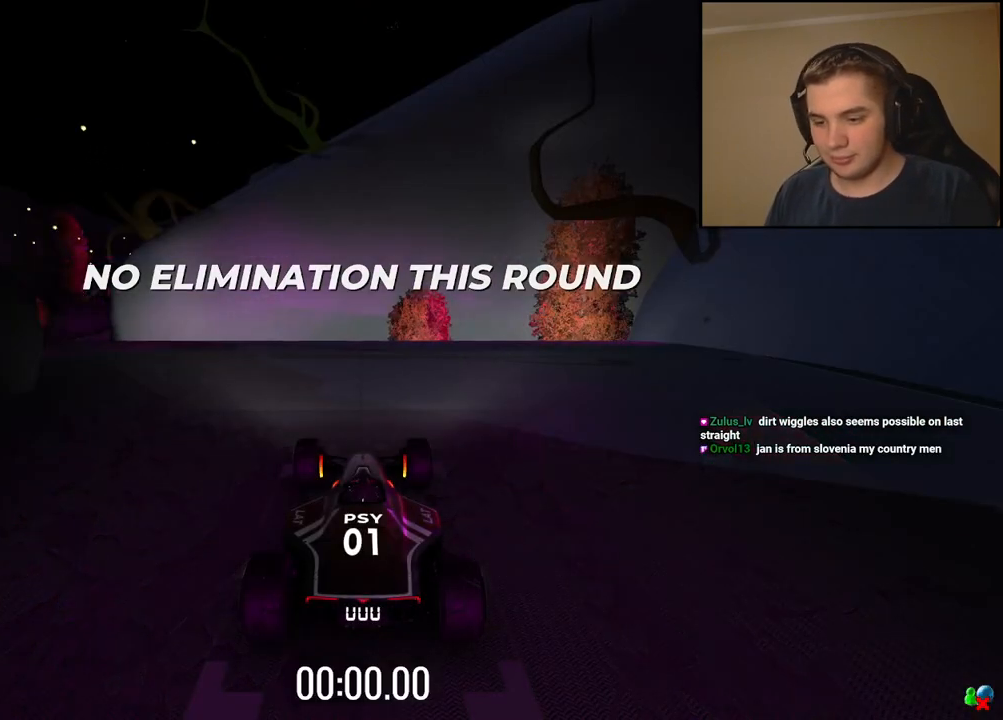
Gameplay with keyboard; each line is a JSON object with the keys held at the frame after it. "events" lists presses ("down") and releases ("up") of "down", "left", "right" and "up" between this image and that frame as [ms after this image, input, new state], when the widget could be followed in between. No other keys are recorded. Mouse input is not recorded.
{"keys": [], "events": []}
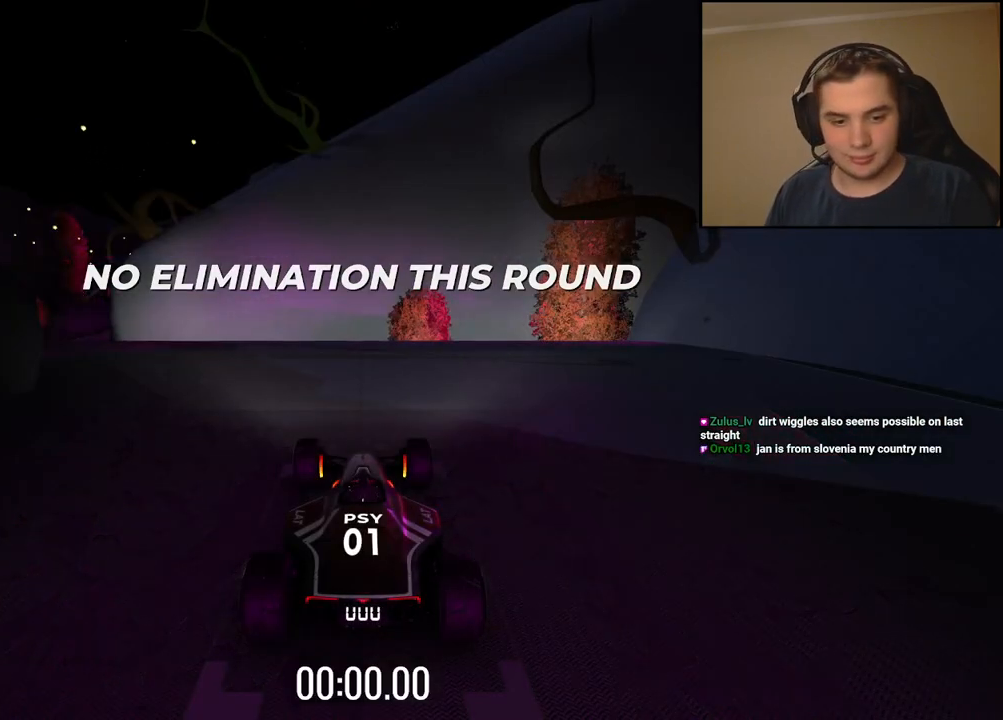
{"keys": ["left", "up"], "events": [[434, "up", "down"], [451, "left", "down"]]}
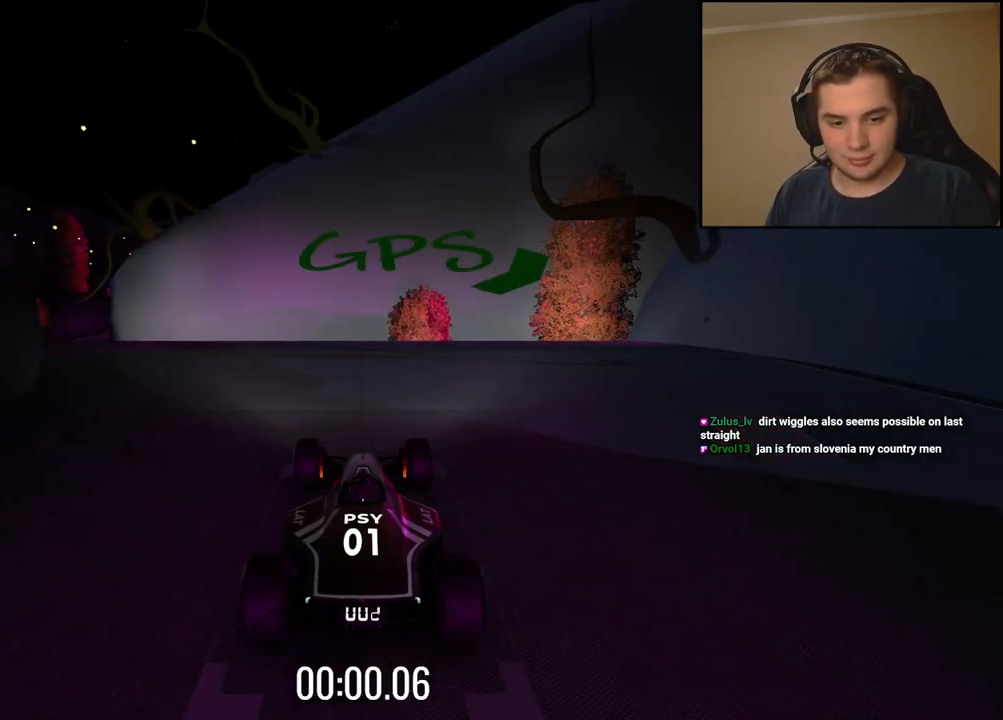
{"keys": ["up"], "events": [[33, "left", "up"], [133, "left", "down"], [267, "left", "up"], [334, "left", "down"], [451, "left", "up"]]}
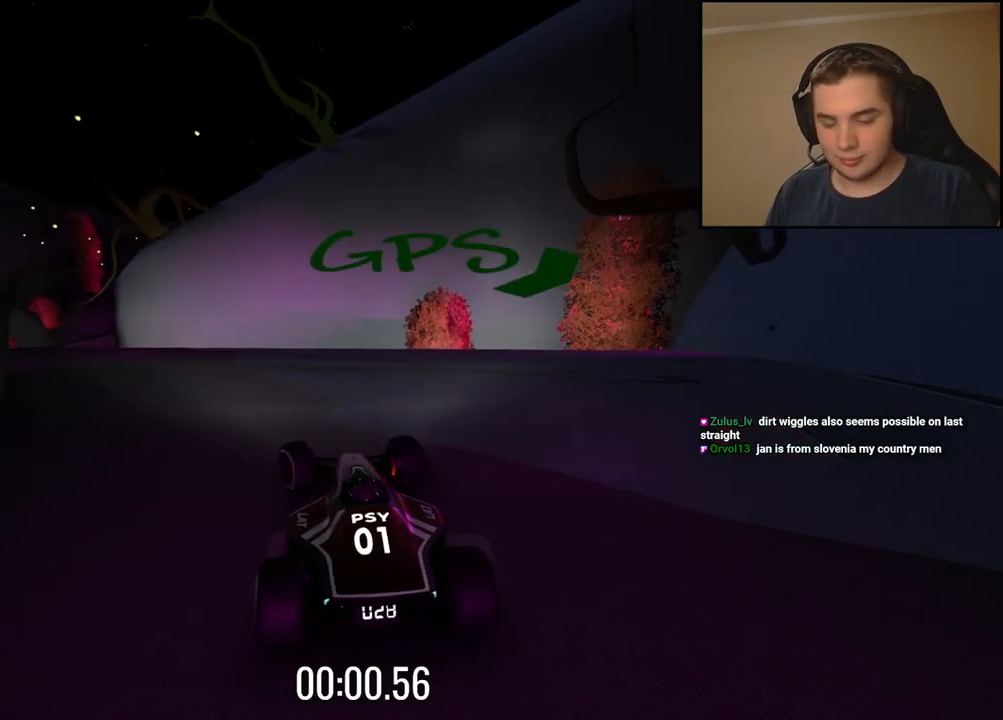
{"keys": ["up"], "events": [[33, "left", "down"], [133, "left", "up"], [234, "left", "down"], [317, "left", "up"], [401, "left", "down"], [484, "left", "up"]]}
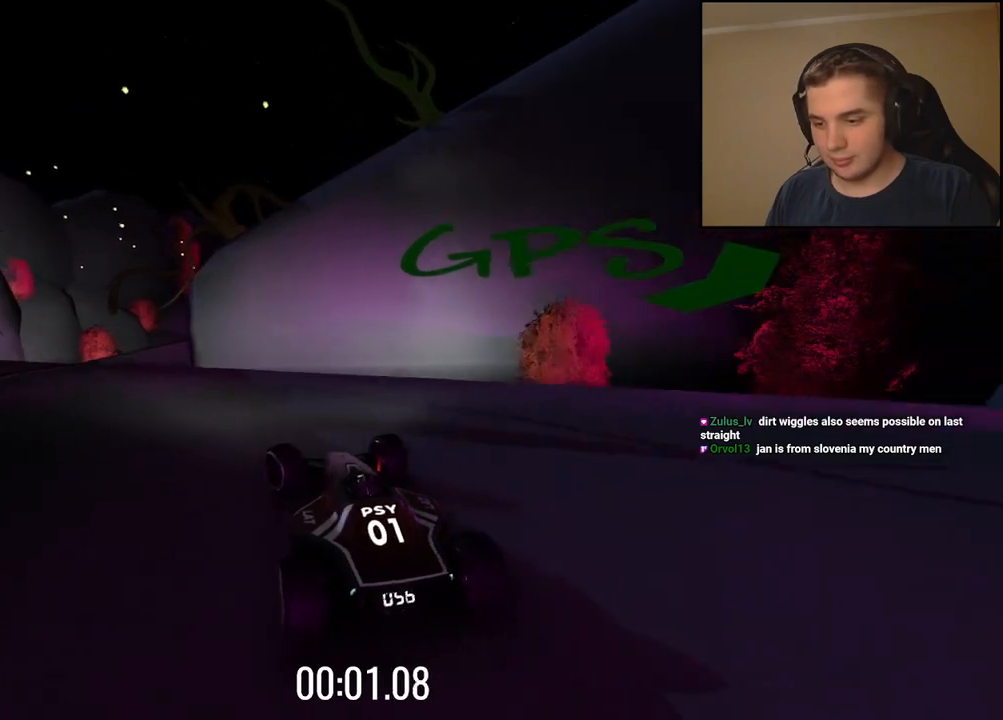
{"keys": ["up"], "events": [[167, "left", "down"], [233, "left", "up"]]}
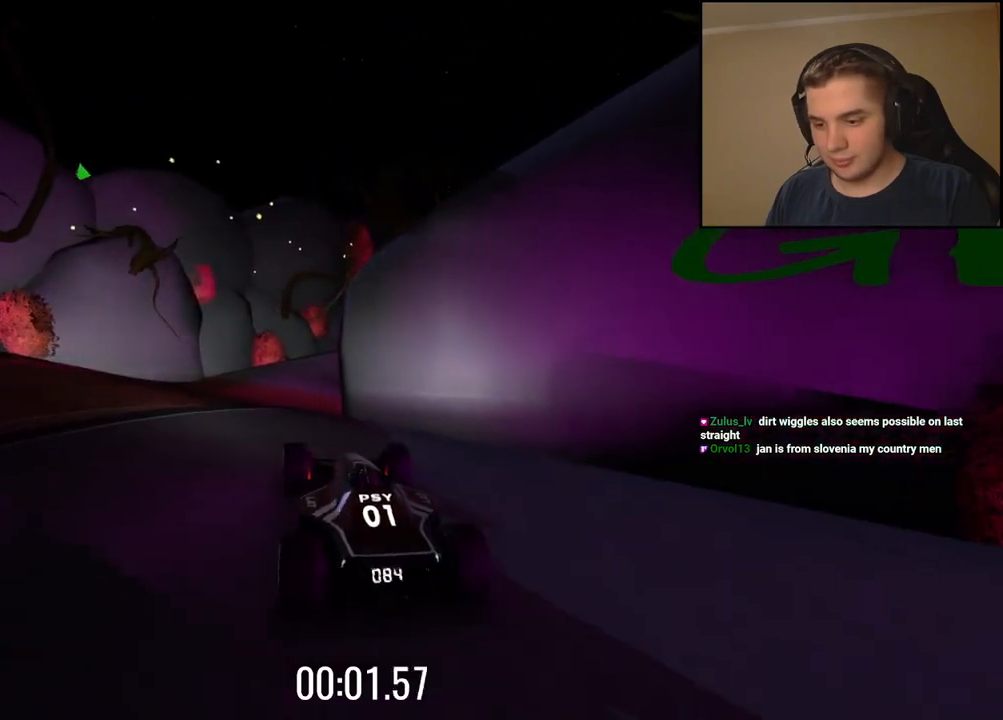
{"keys": ["up"], "events": []}
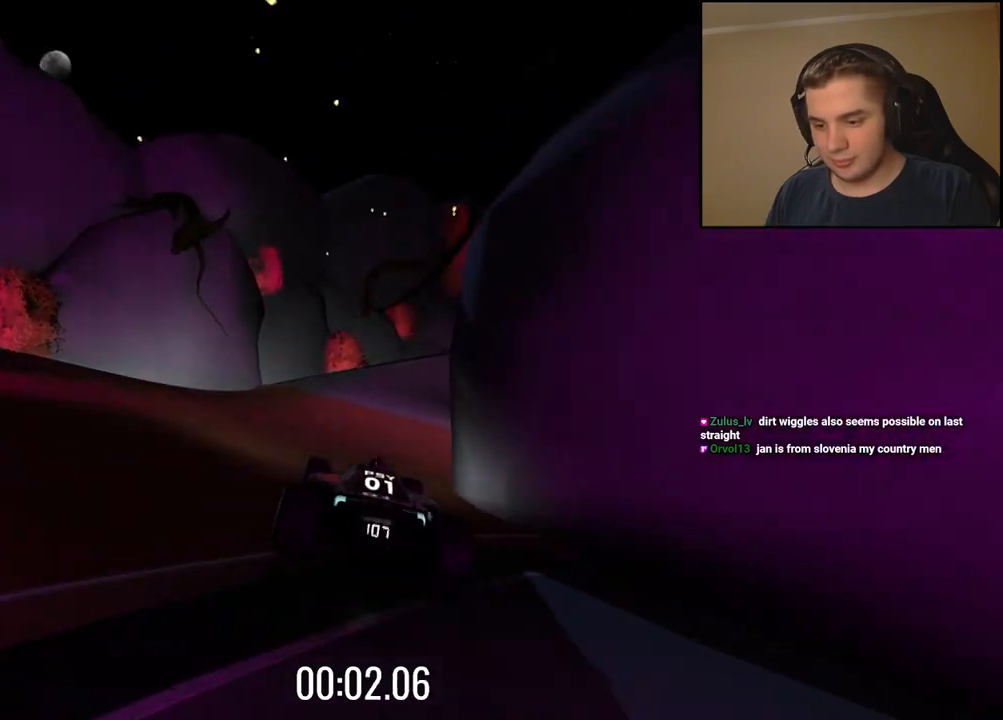
{"keys": ["up"], "events": [[400, "right", "down"], [500, "right", "up"]]}
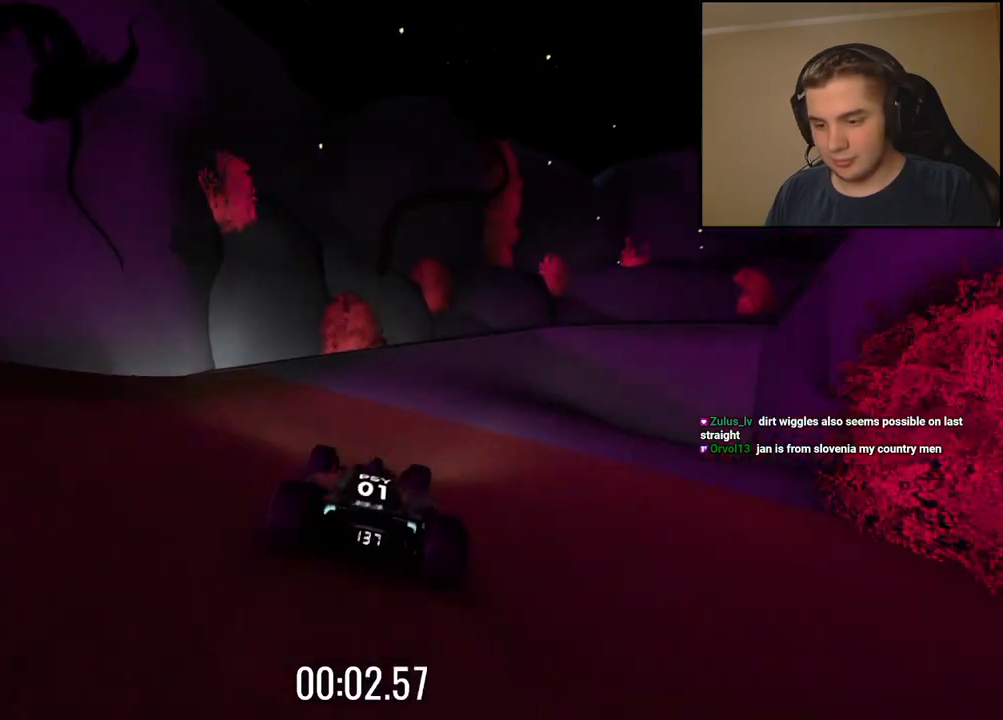
{"keys": ["right", "up"], "events": [[84, "right", "down"], [368, "right", "up"], [451, "right", "down"]]}
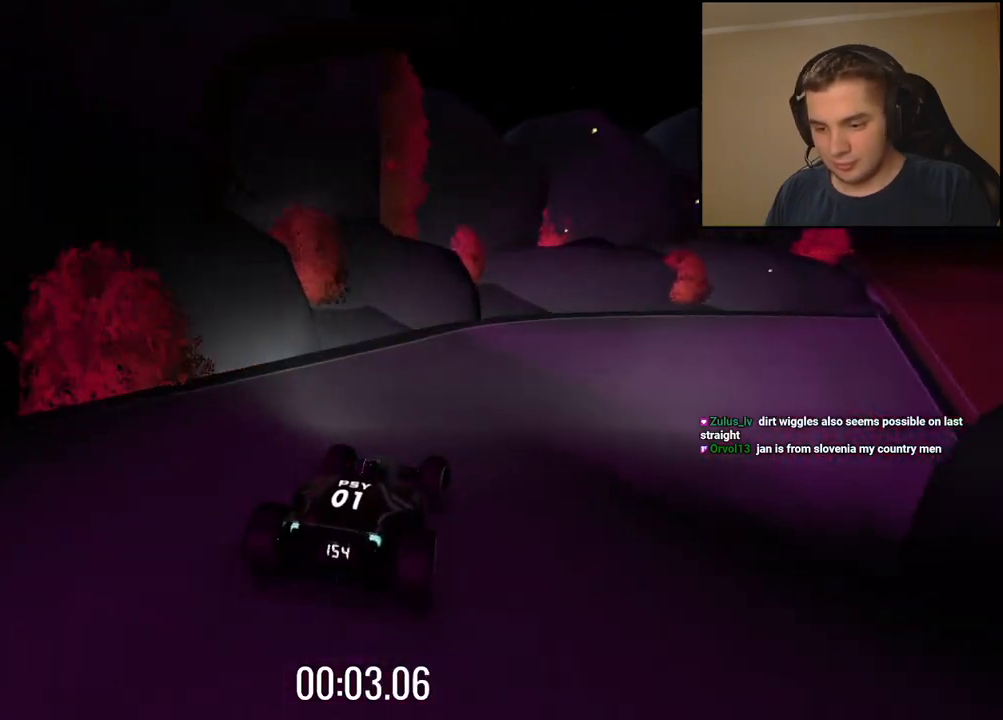
{"keys": ["right", "up"], "events": [[268, "right", "up"], [418, "right", "down"]]}
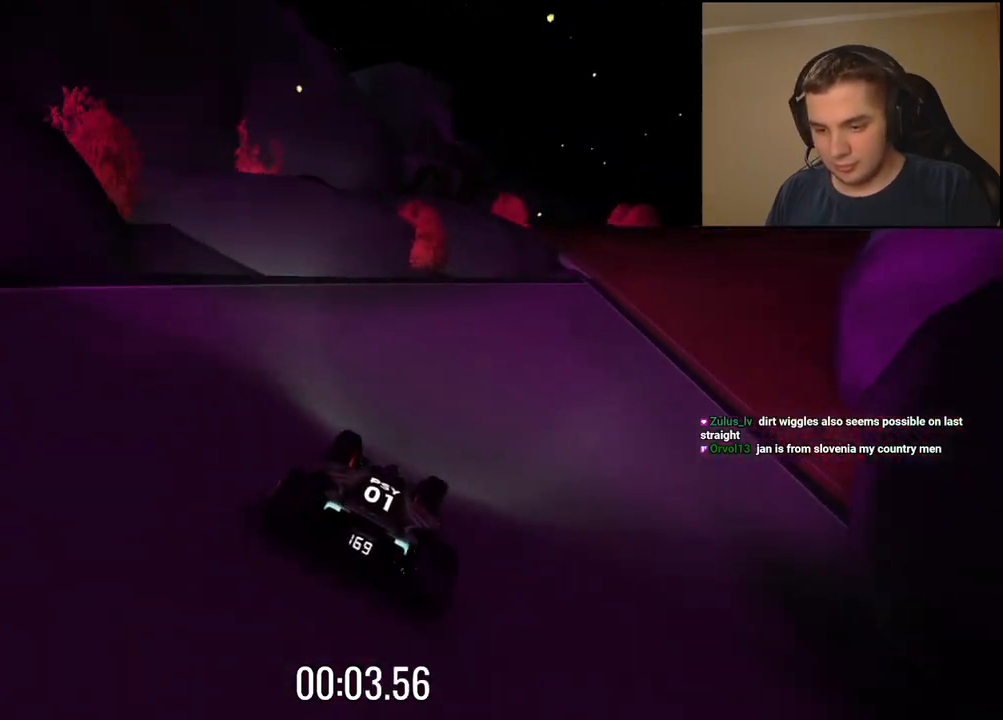
{"keys": ["up"], "events": [[50, "right", "up"], [134, "right", "down"], [251, "right", "up"]]}
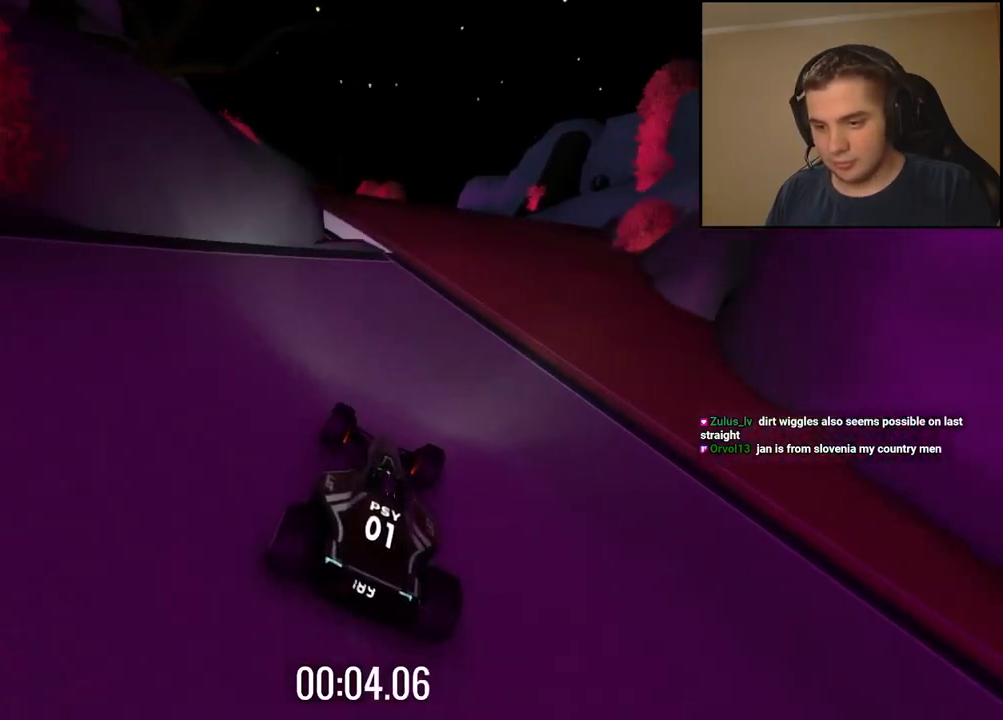
{"keys": ["up"], "events": [[351, "left", "down"], [484, "left", "up"]]}
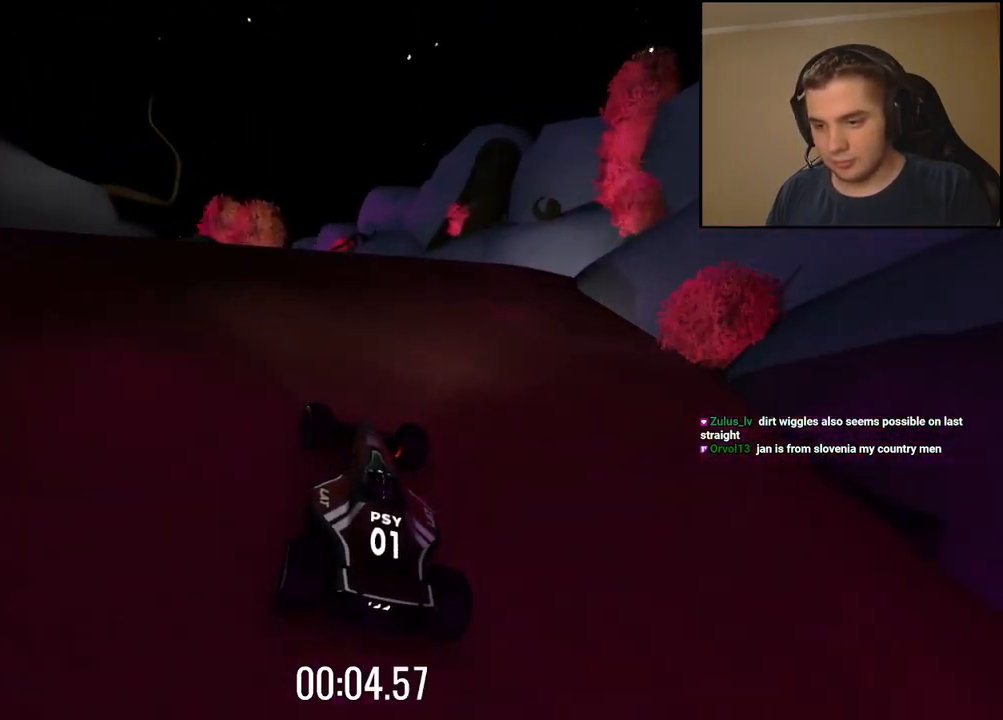
{"keys": ["up"], "events": [[167, "left", "down"], [284, "left", "up"], [367, "left", "down"], [451, "left", "up"]]}
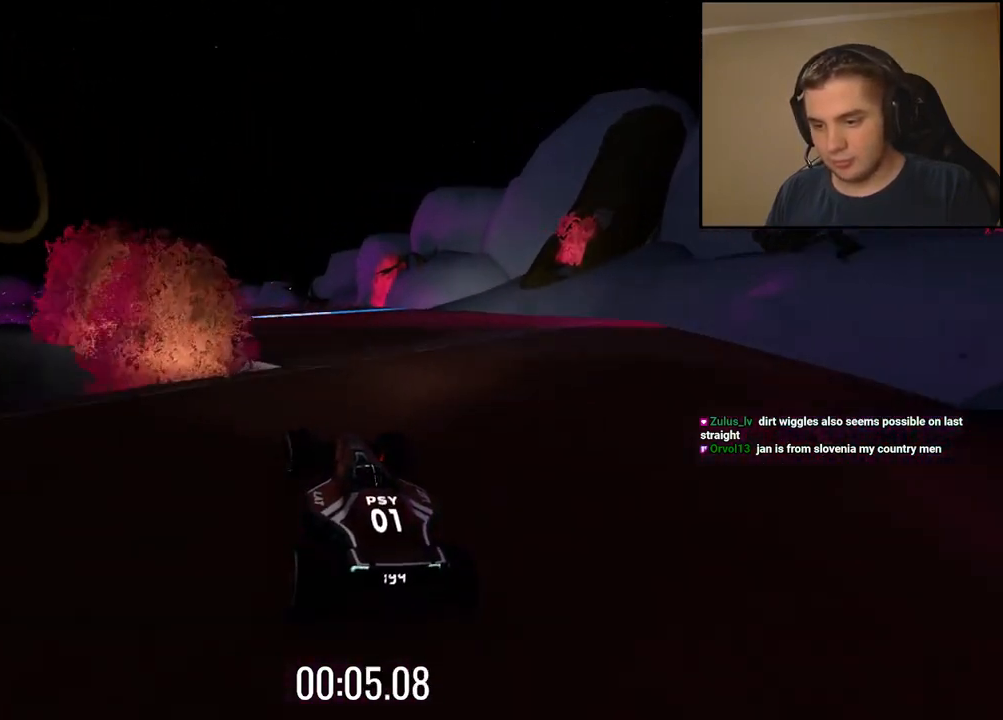
{"keys": ["up"], "events": [[100, "left", "down"], [150, "left", "up"]]}
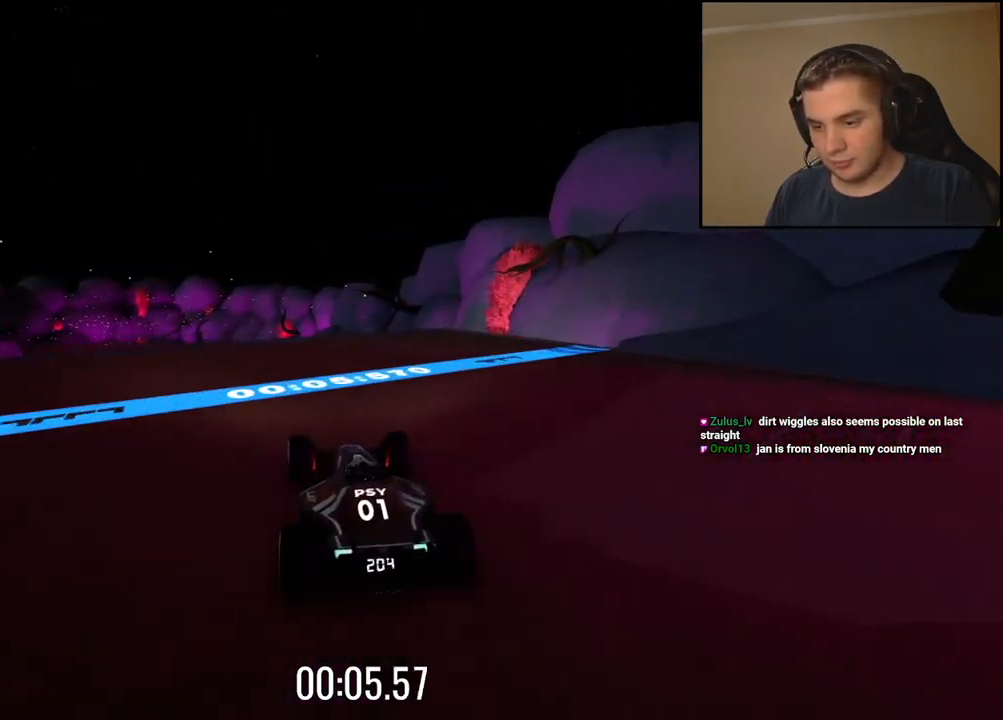
{"keys": ["up"], "events": [[50, "left", "down"], [117, "left", "up"]]}
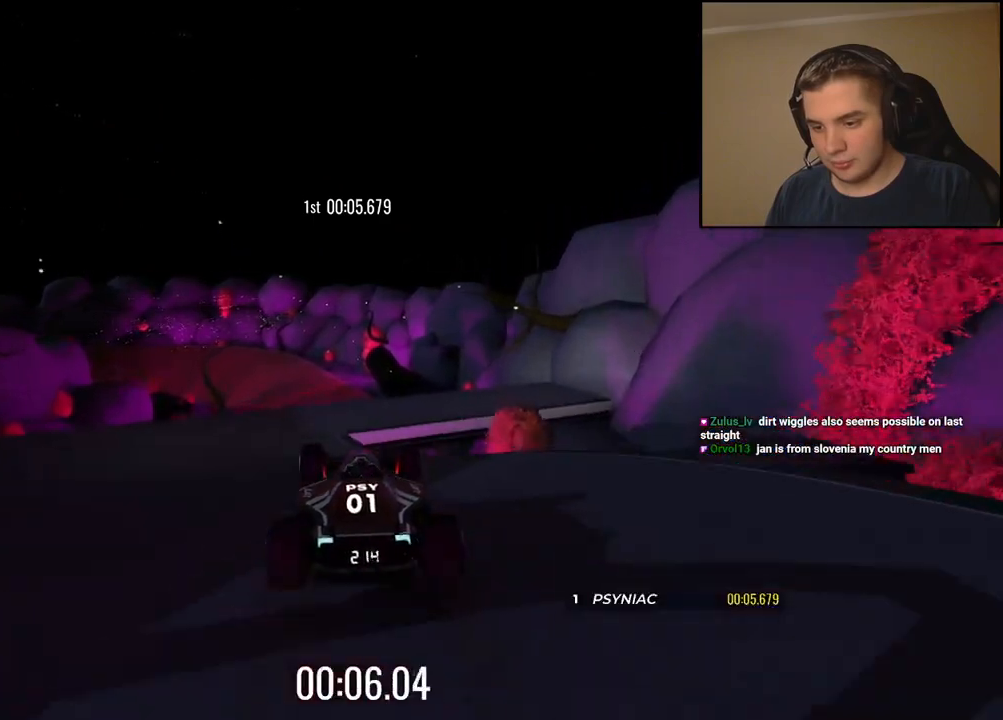
{"keys": ["up"], "events": []}
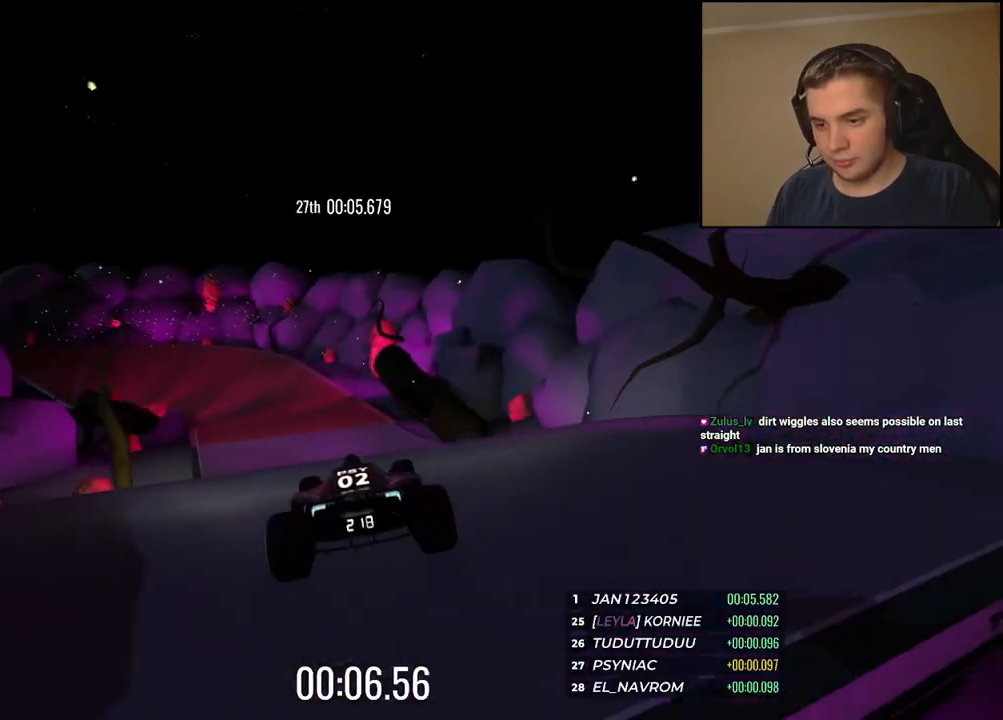
{"keys": ["up"], "events": [[200, "right", "down"], [267, "right", "up"]]}
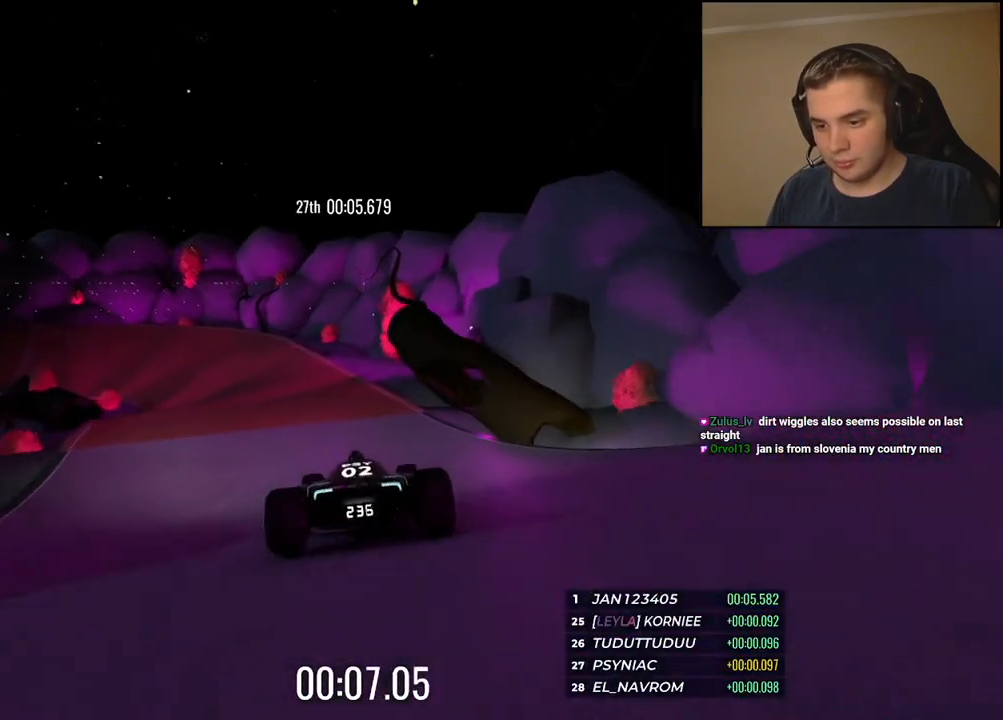
{"keys": ["left", "up"], "events": [[100, "left", "down"], [384, "left", "up"], [434, "left", "down"]]}
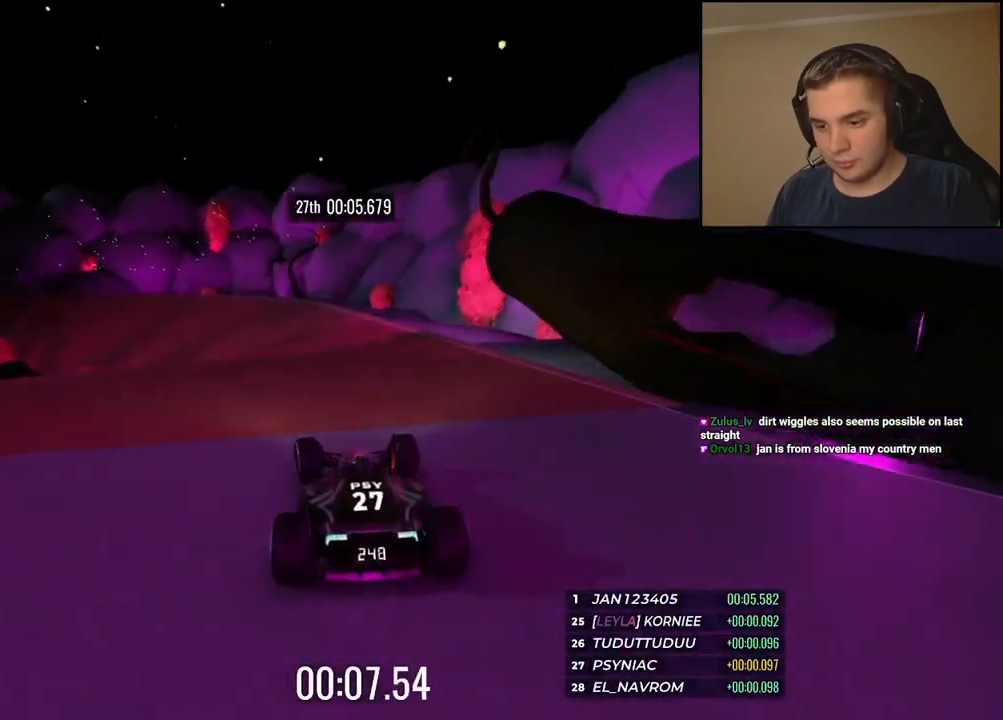
{"keys": ["left", "up"], "events": [[351, "left", "up"], [417, "left", "down"]]}
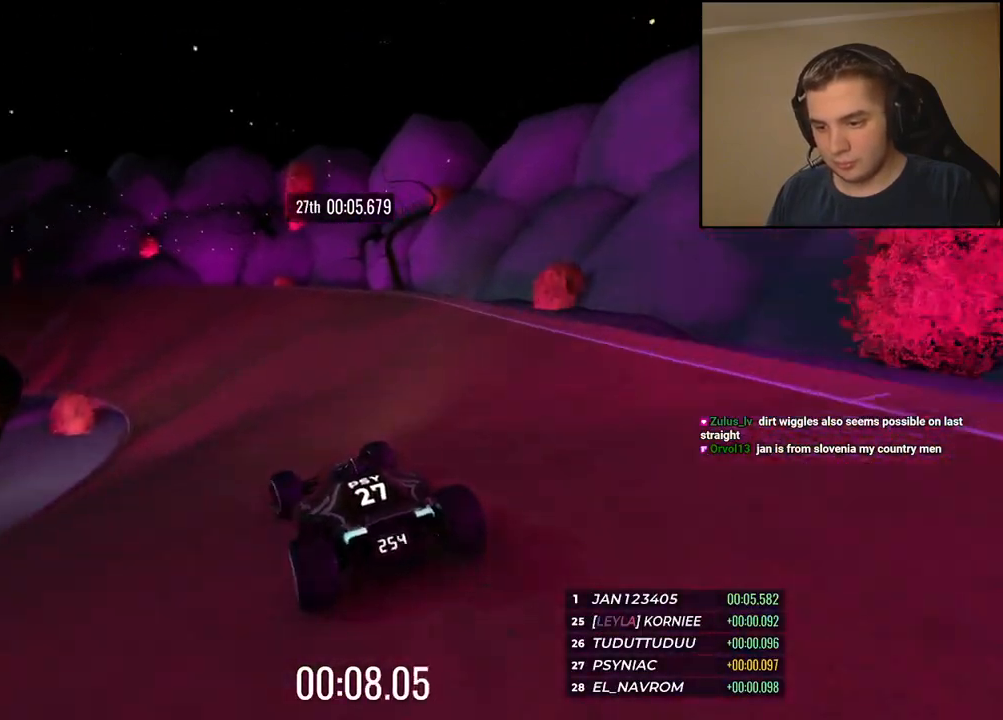
{"keys": ["left", "up"], "events": [[67, "left", "up"], [150, "left", "down"], [284, "left", "up"], [300, "left", "down"], [417, "left", "up"], [501, "left", "down"]]}
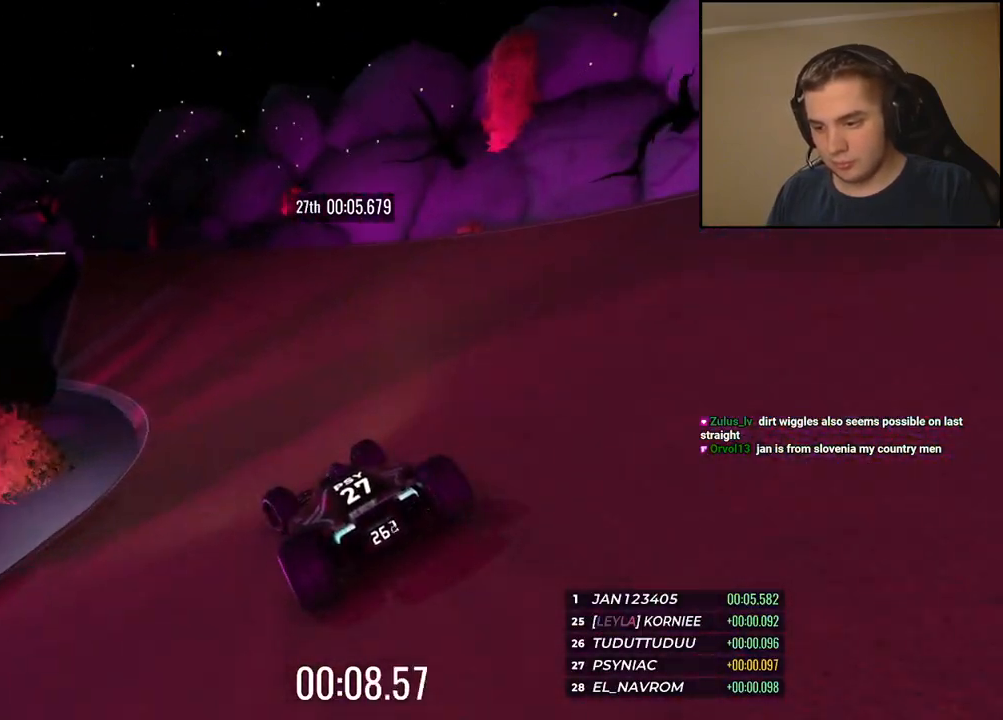
{"keys": ["left", "up"], "events": [[167, "left", "up"], [217, "left", "down"], [367, "left", "up"], [417, "left", "down"]]}
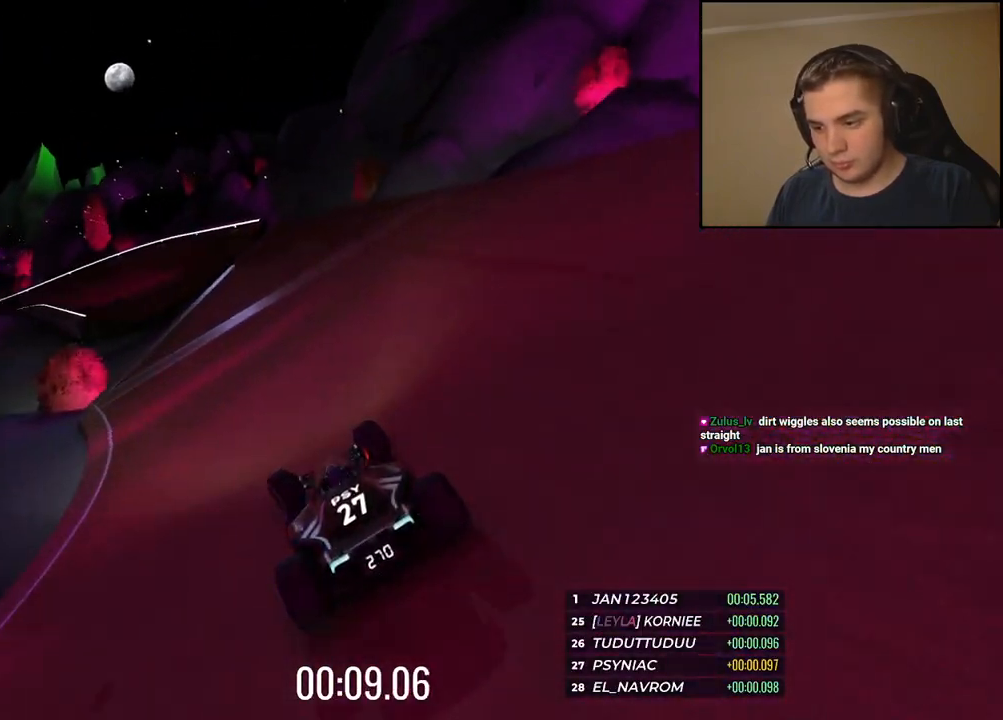
{"keys": ["up"], "events": [[167, "left", "up"], [300, "left", "down"], [384, "left", "up"]]}
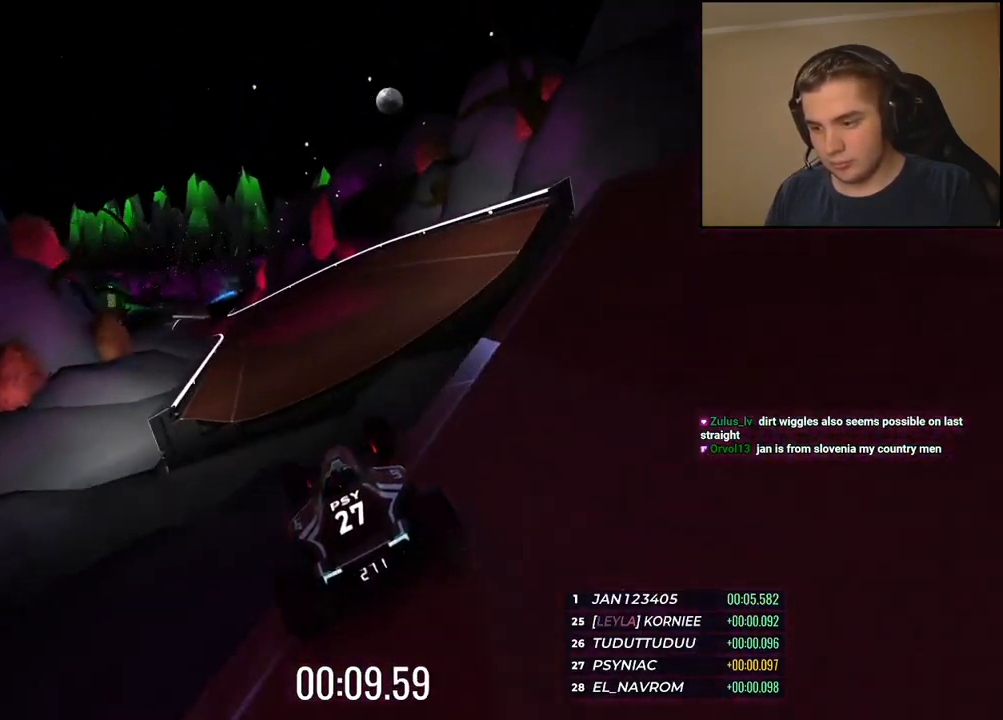
{"keys": ["left", "up"], "events": [[150, "left", "down"]]}
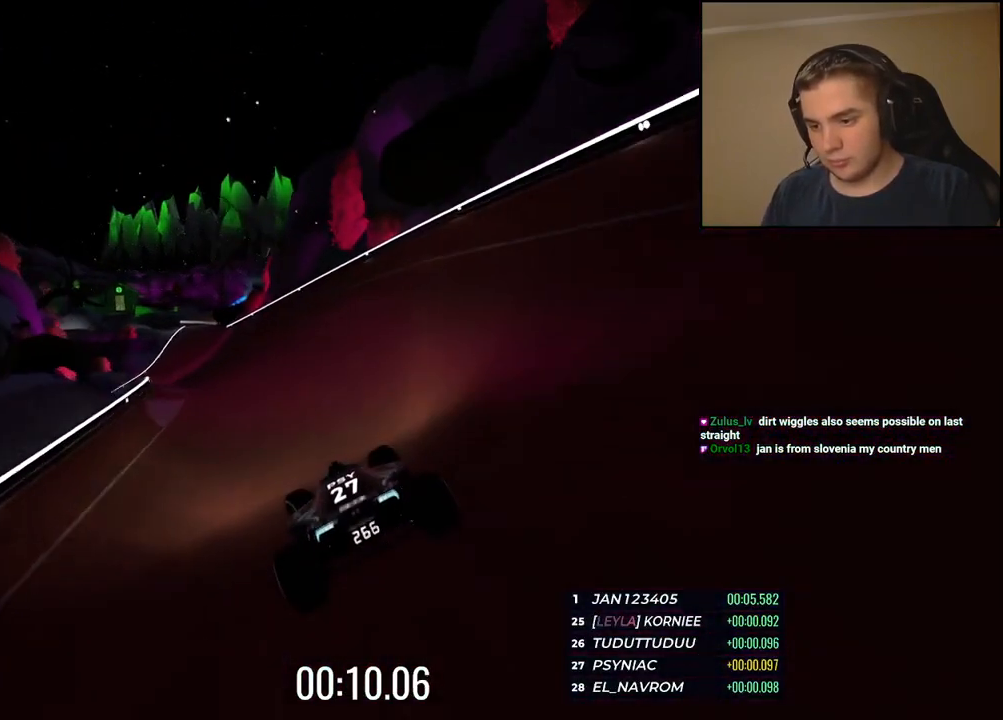
{"keys": ["up"], "events": [[500, "left", "up"]]}
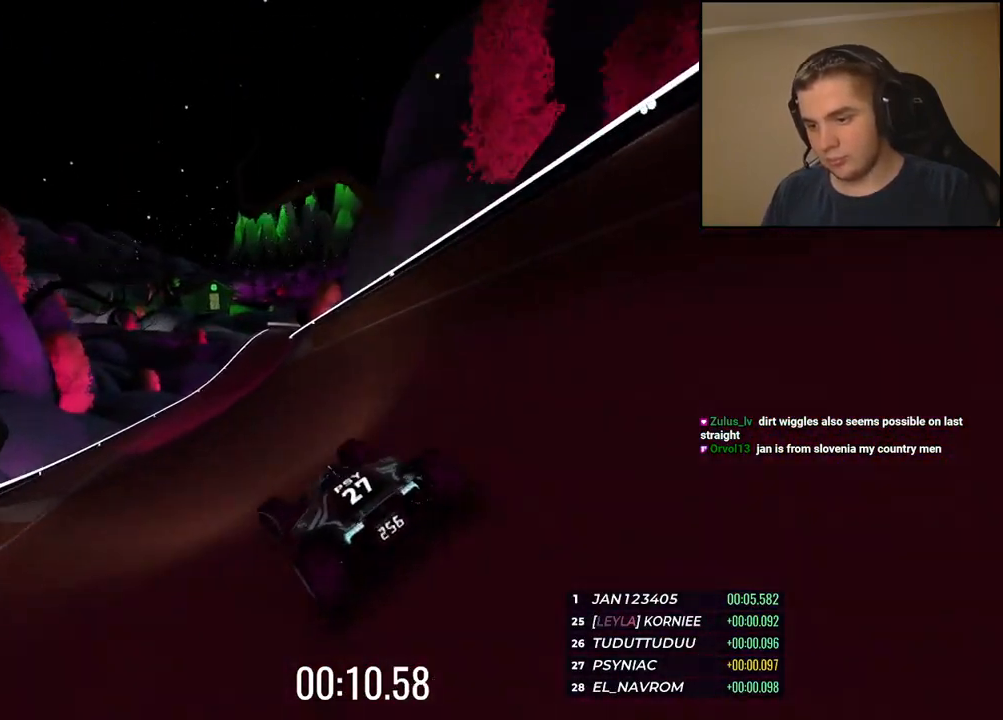
{"keys": ["right", "up"], "events": [[34, "right", "down"]]}
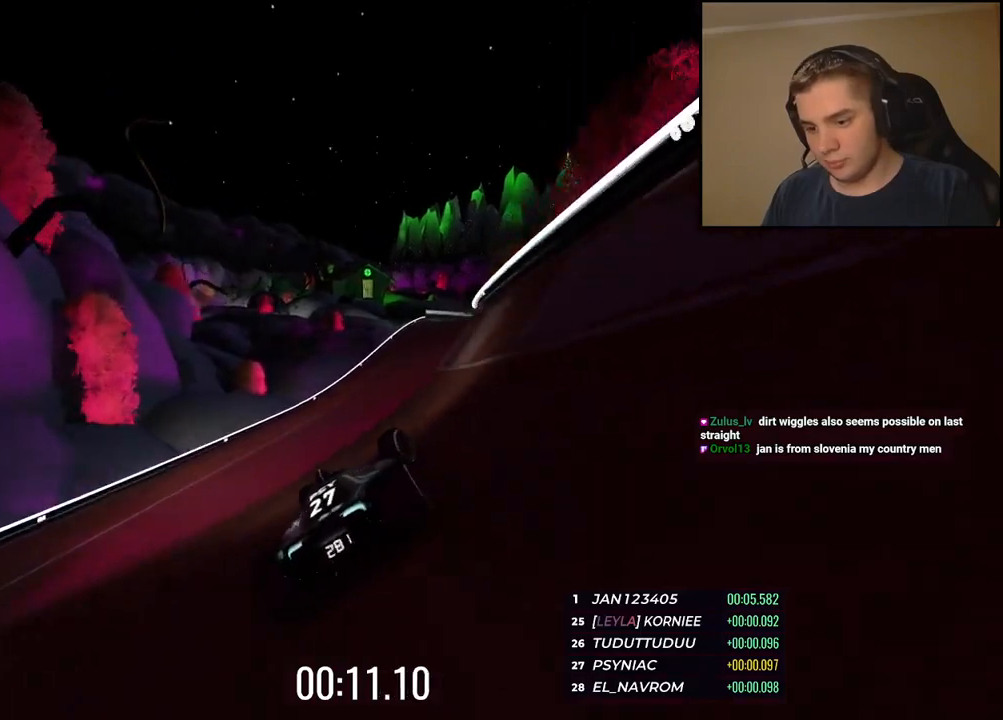
{"keys": ["up"], "events": [[384, "right", "up"]]}
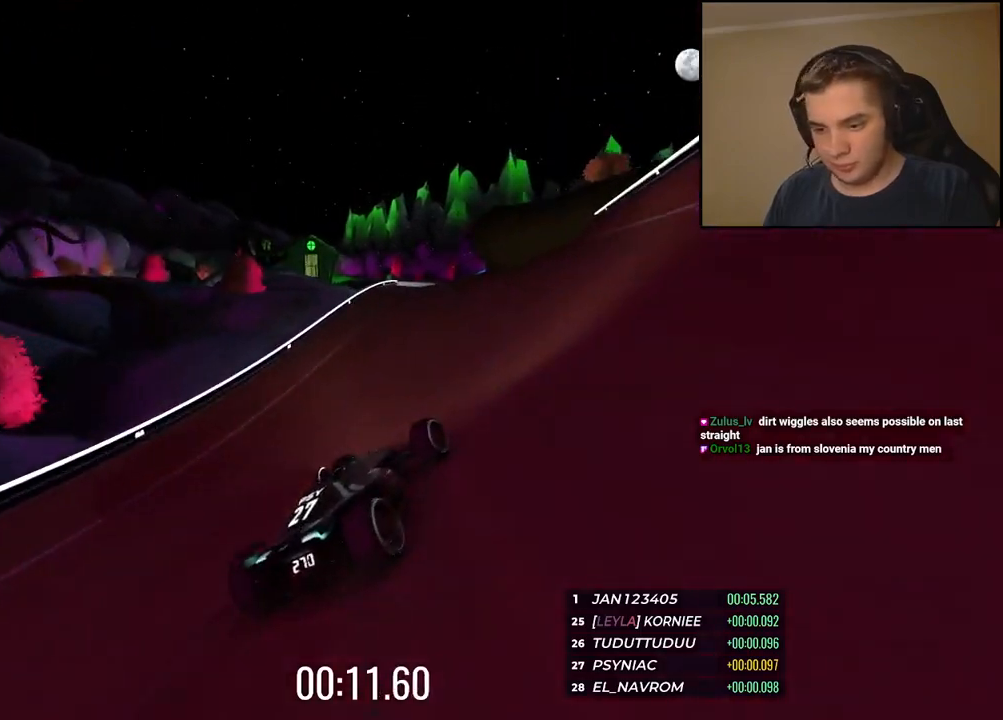
{"keys": ["up"], "events": [[184, "right", "down"], [251, "right", "up"]]}
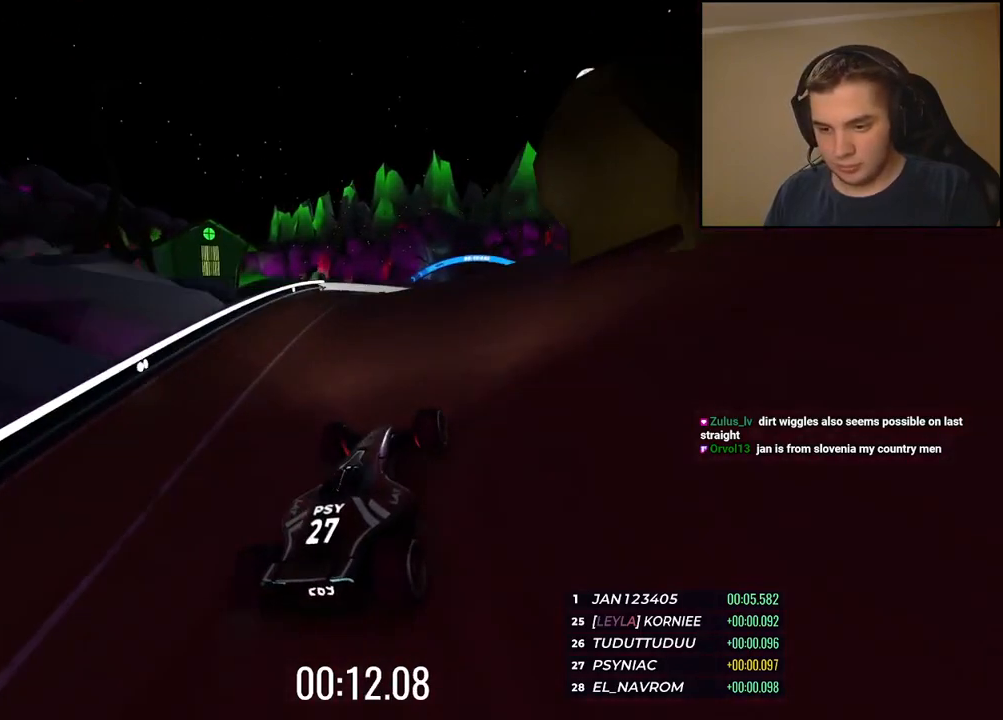
{"keys": ["up"], "events": []}
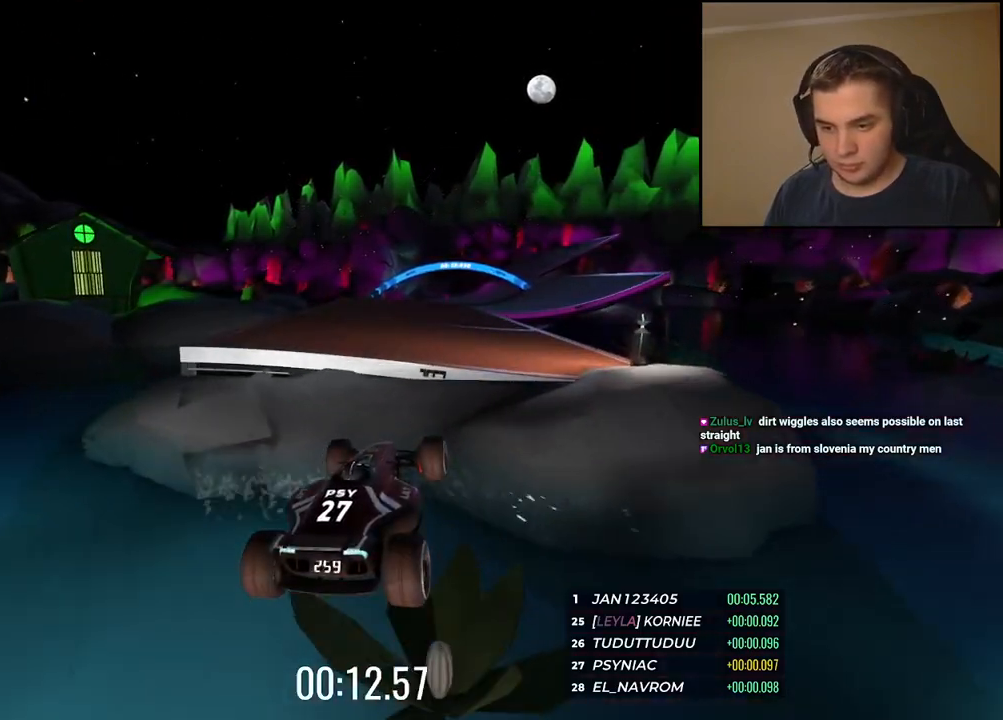
{"keys": ["up"], "events": []}